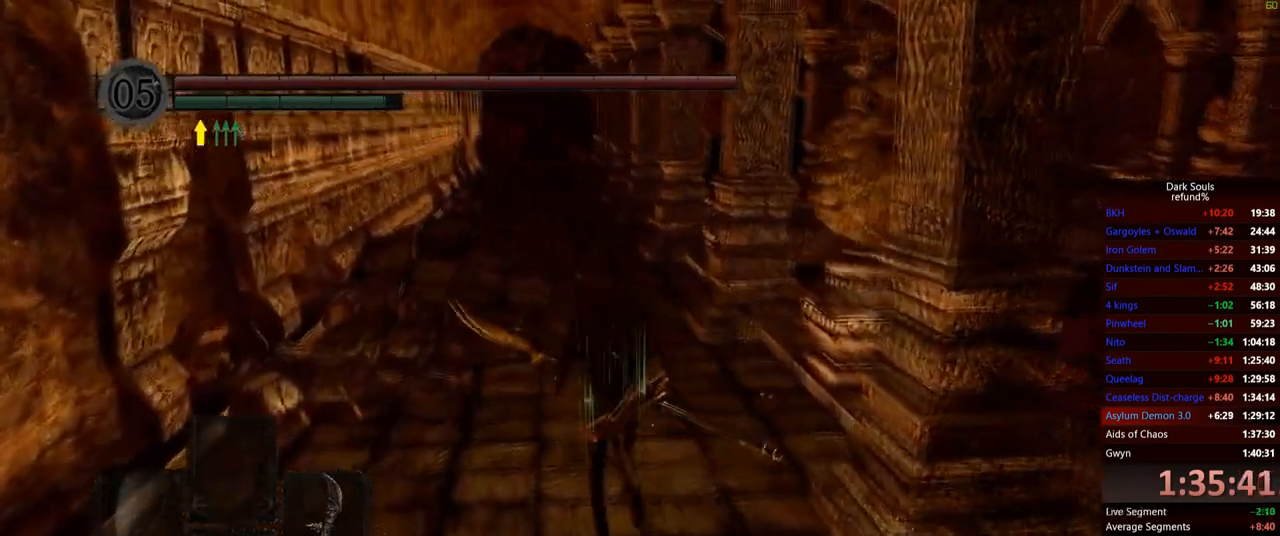
Gameplay with a controller (Xbox layout); each line is a JSON object with the inputs held at the frame after it. "events" lists button and stick changes between this image and that frame as [ms after this image, input, new state], when the widget could be followed in between. Not read: L3.
{"buttons": ["B"], "left_stick": "up", "right_stick": "center", "events": []}
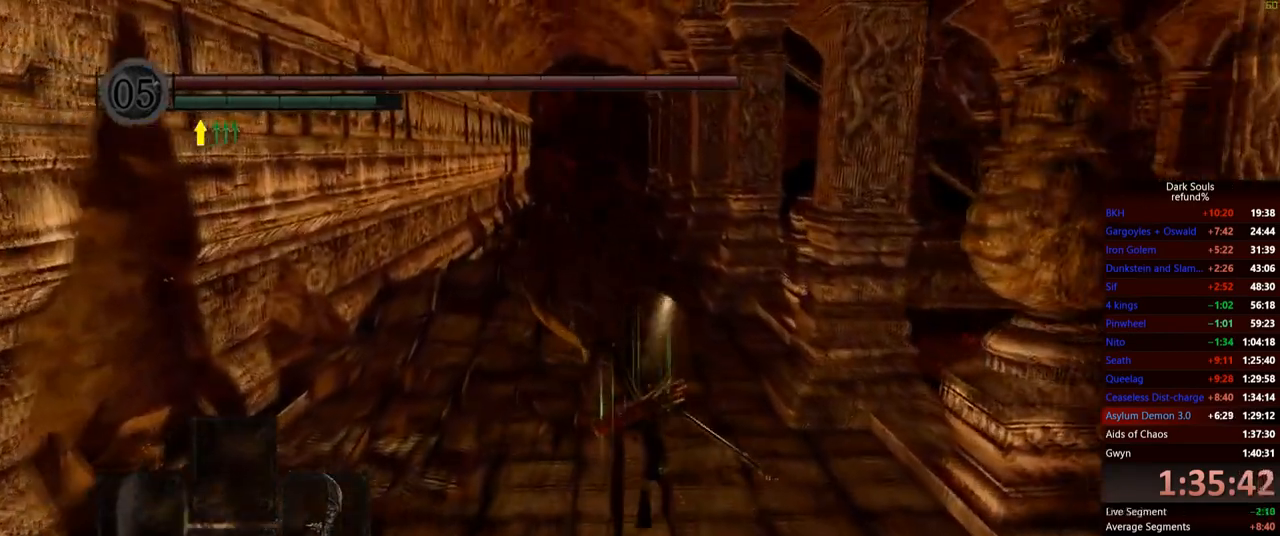
{"buttons": ["B"], "left_stick": "up", "right_stick": "center", "events": []}
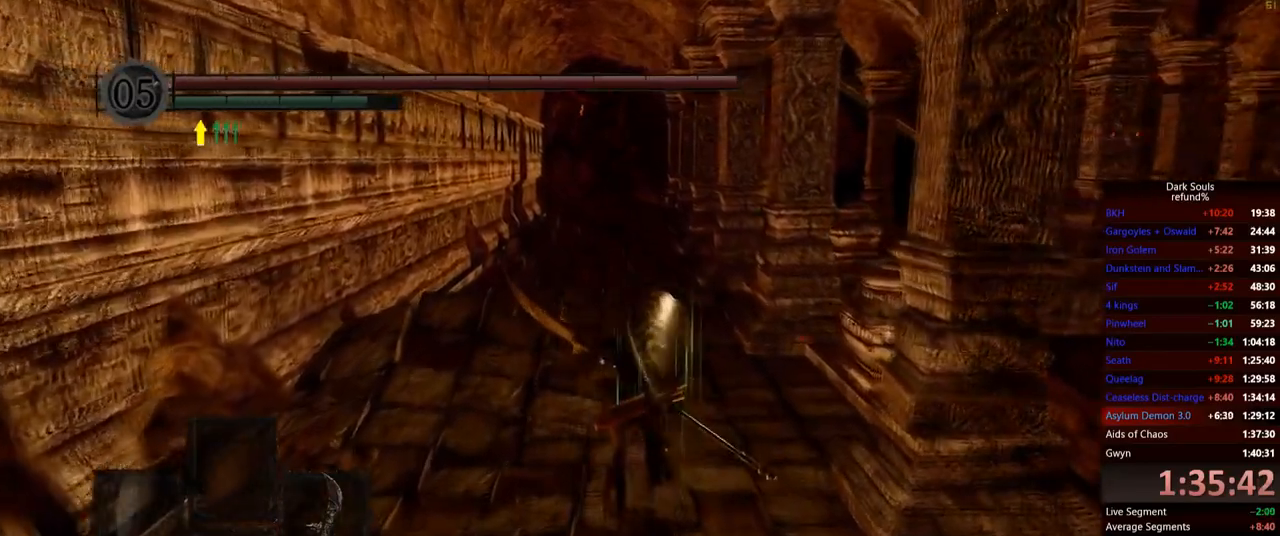
{"buttons": ["B"], "left_stick": "up", "right_stick": "center", "events": []}
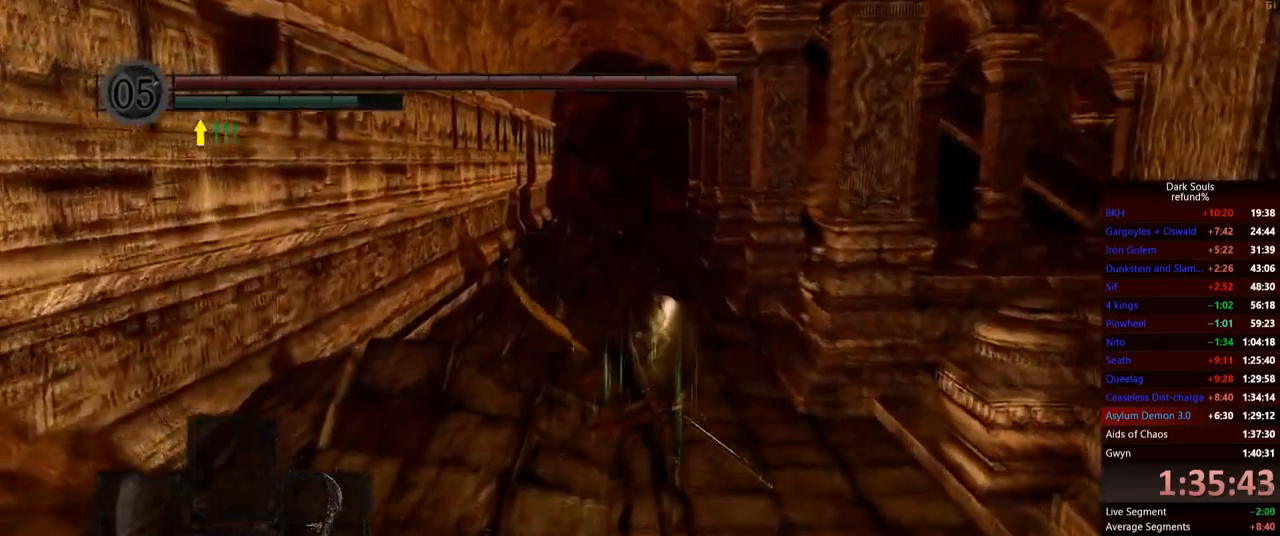
{"buttons": ["B"], "left_stick": "up", "right_stick": "center", "events": []}
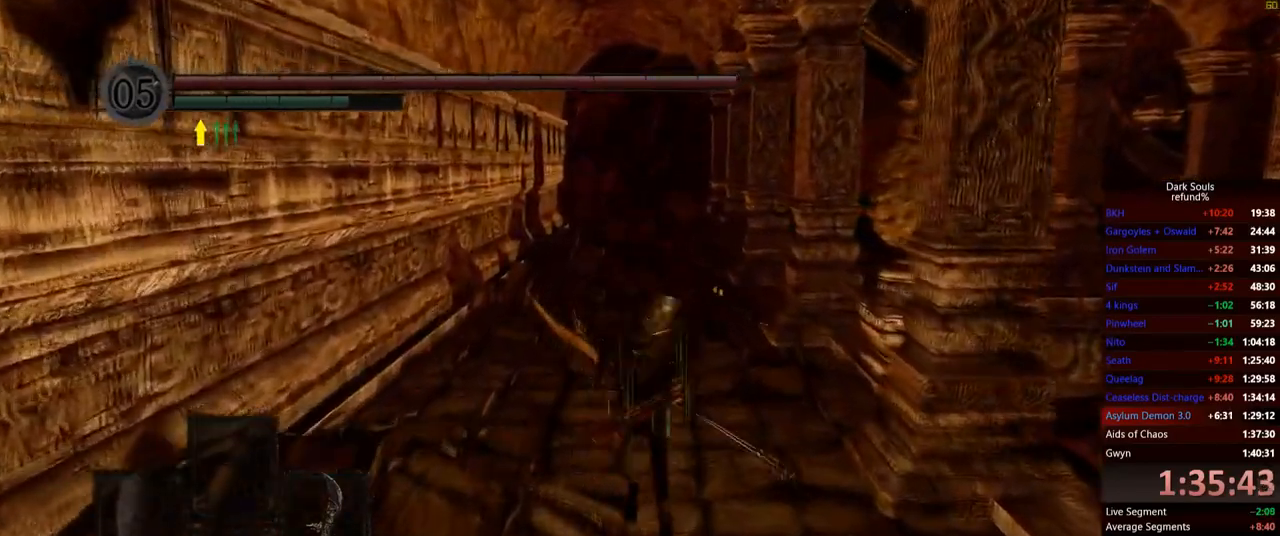
{"buttons": ["B"], "left_stick": "up", "right_stick": "center", "events": []}
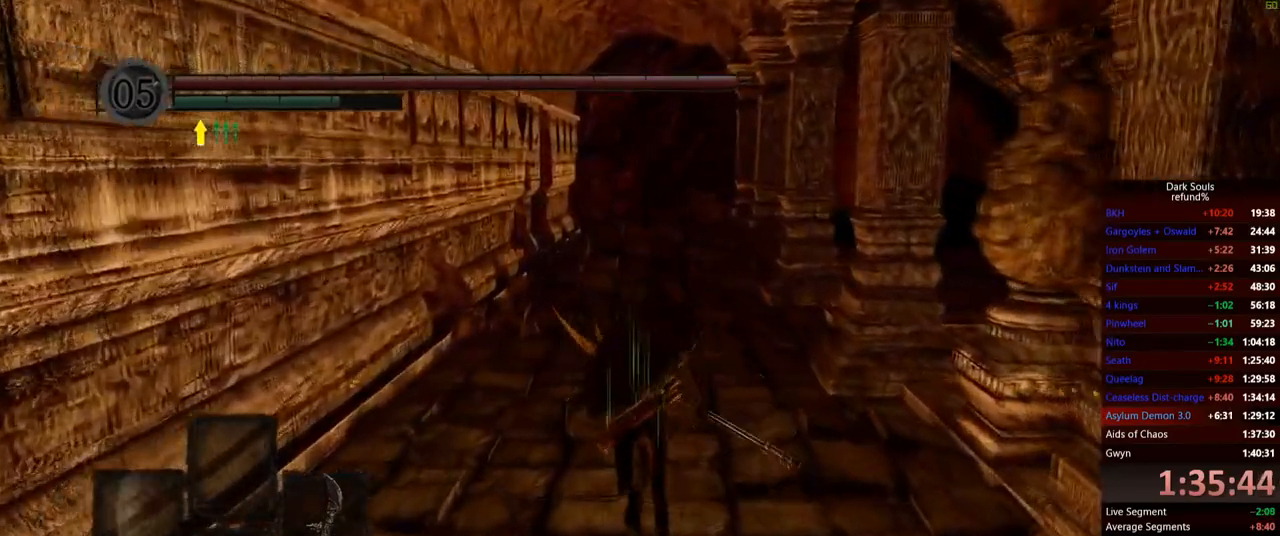
{"buttons": ["B"], "left_stick": "up", "right_stick": "center", "events": []}
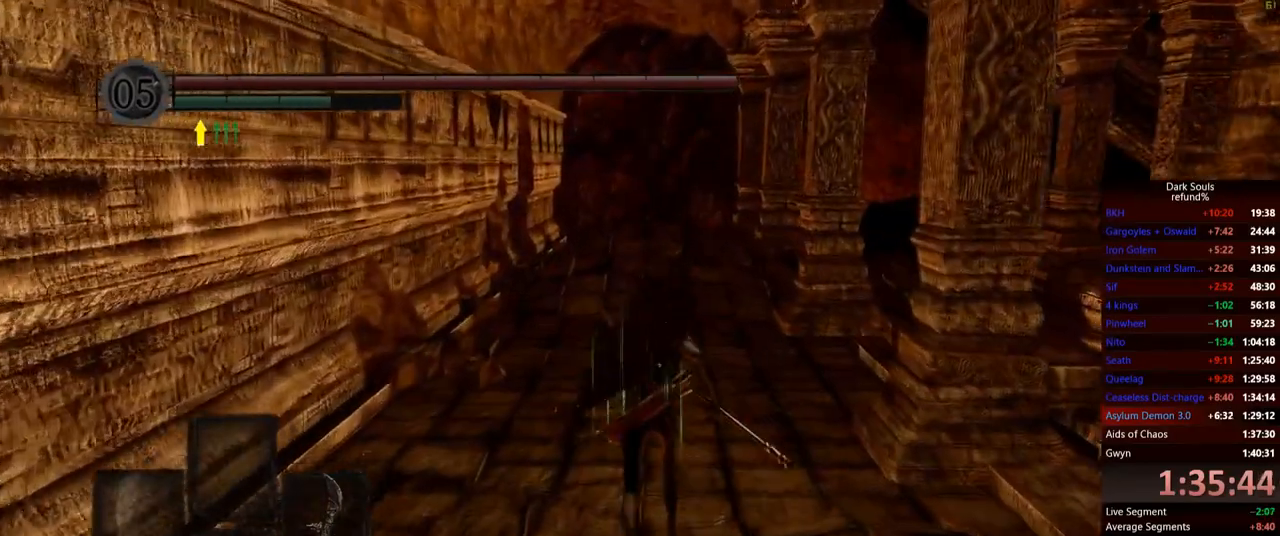
{"buttons": ["B"], "left_stick": "up", "right_stick": "center", "events": [[150, "right_stick", "right"], [300, "right_stick", "center"]]}
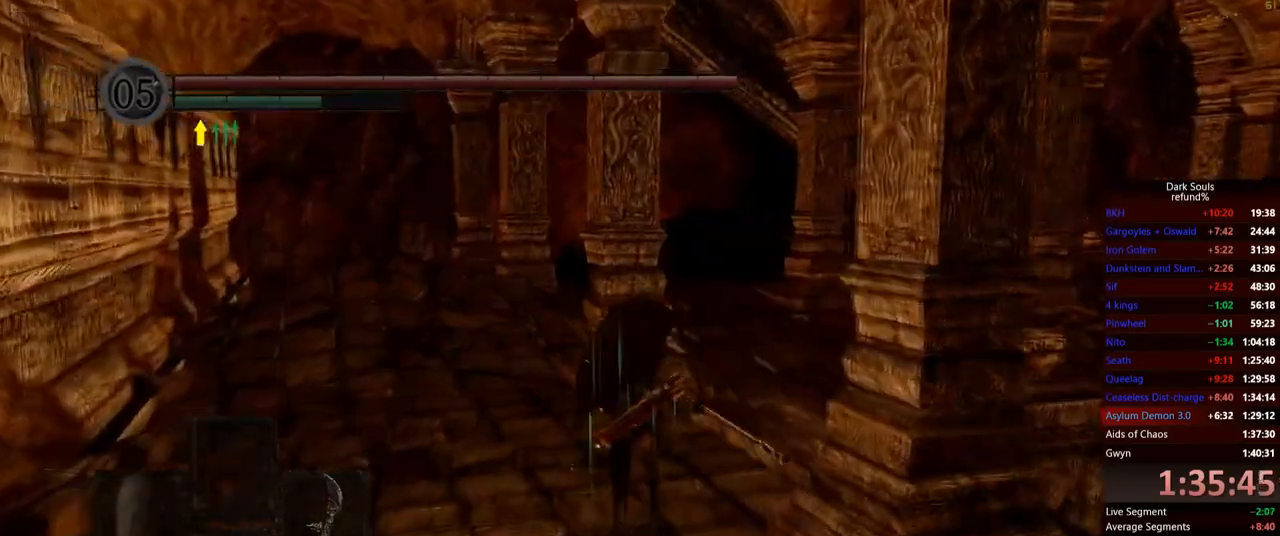
{"buttons": ["B"], "left_stick": "up", "right_stick": "center", "events": [[66, "right_stick", "right"], [317, "right_stick", "center"]]}
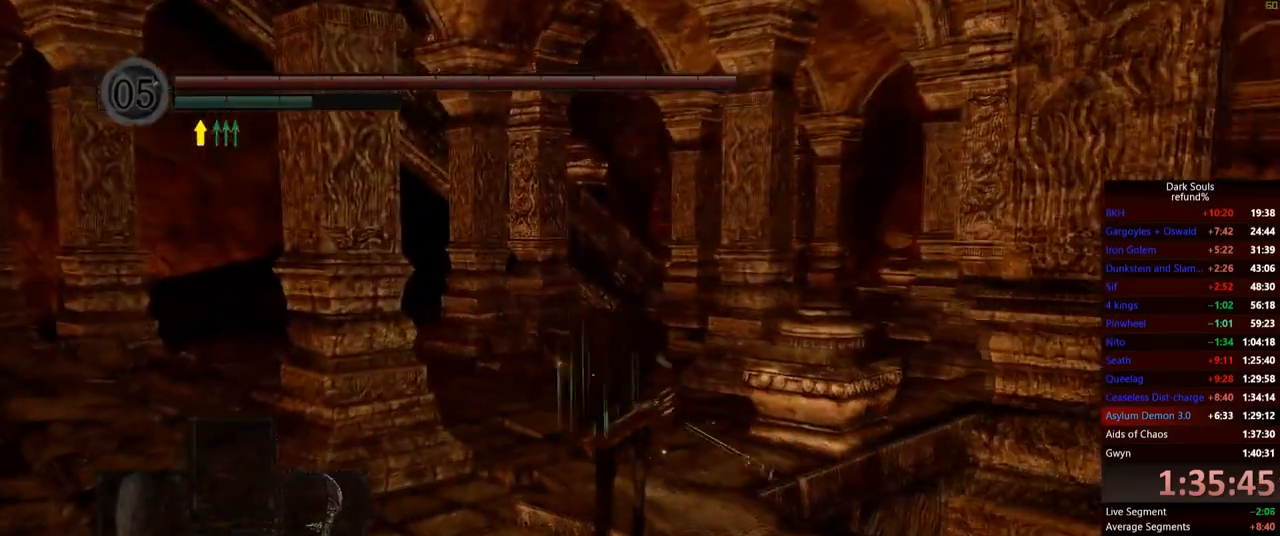
{"buttons": ["B"], "left_stick": "up", "right_stick": "center", "events": [[167, "right_stick", "right"], [367, "right_stick", "center"]]}
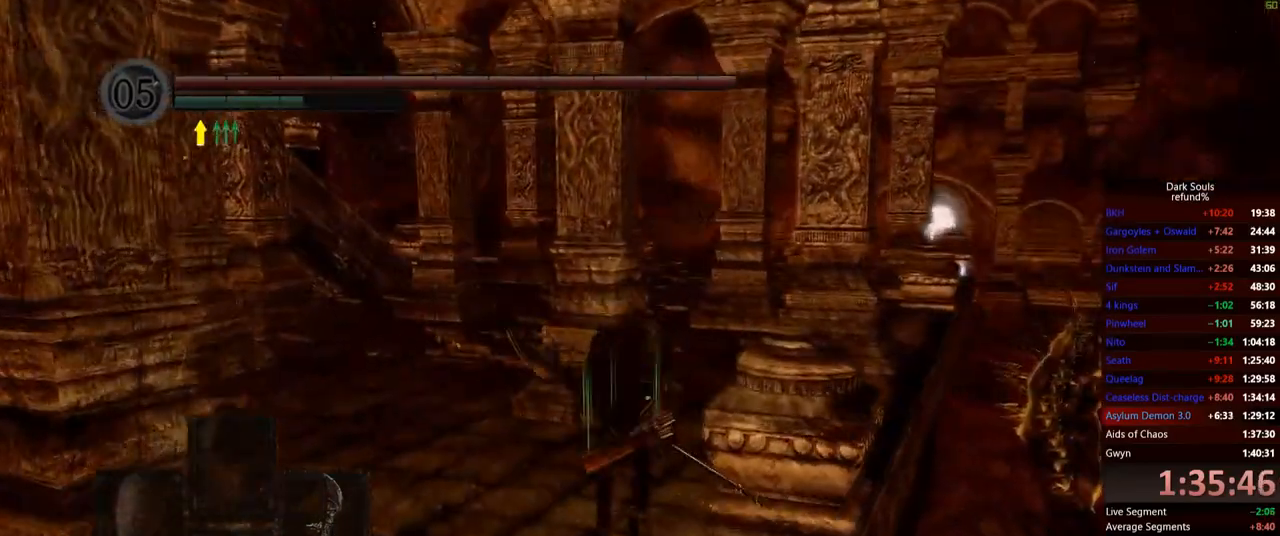
{"buttons": ["B"], "left_stick": "up-left", "right_stick": "right", "events": [[383, "left_stick", "up-left"], [500, "right_stick", "right"]]}
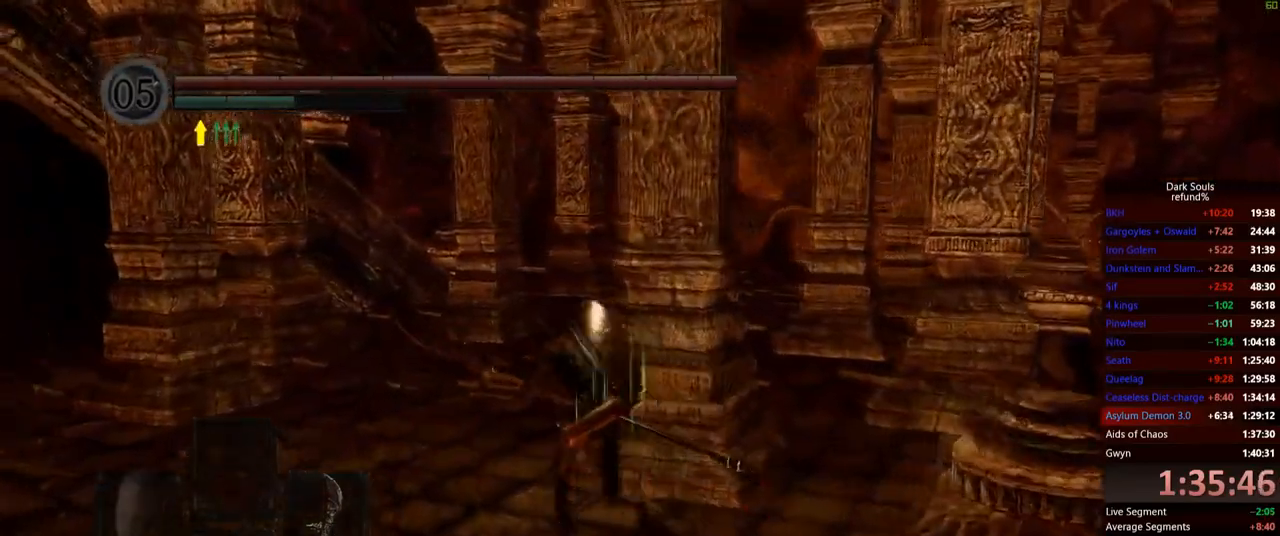
{"buttons": ["B"], "left_stick": "up-left", "right_stick": "center", "events": [[300, "right_stick", "center"]]}
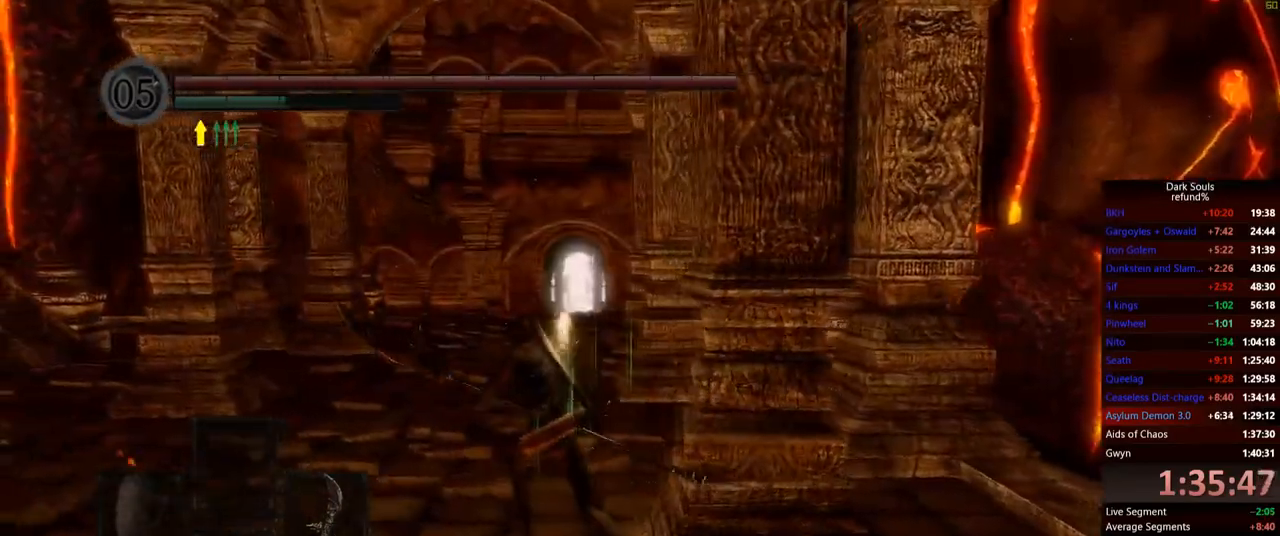
{"buttons": ["B"], "left_stick": "up", "right_stick": "center", "events": [[16, "left_stick", "up"]]}
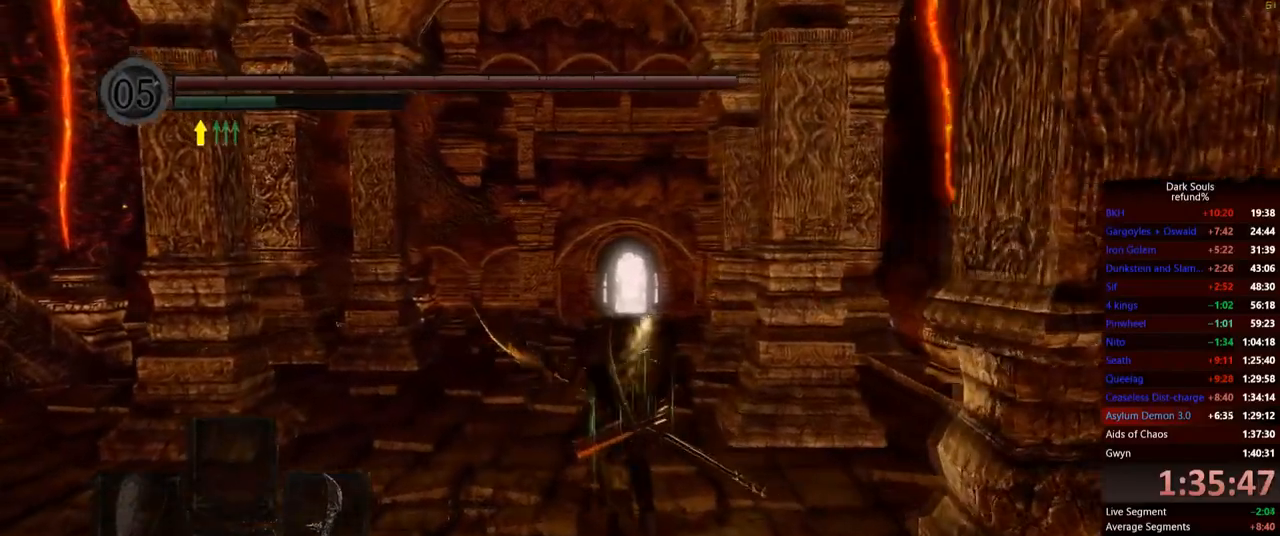
{"buttons": ["B"], "left_stick": "up", "right_stick": "center", "events": [[117, "right_stick", "down"], [267, "right_stick", "center"]]}
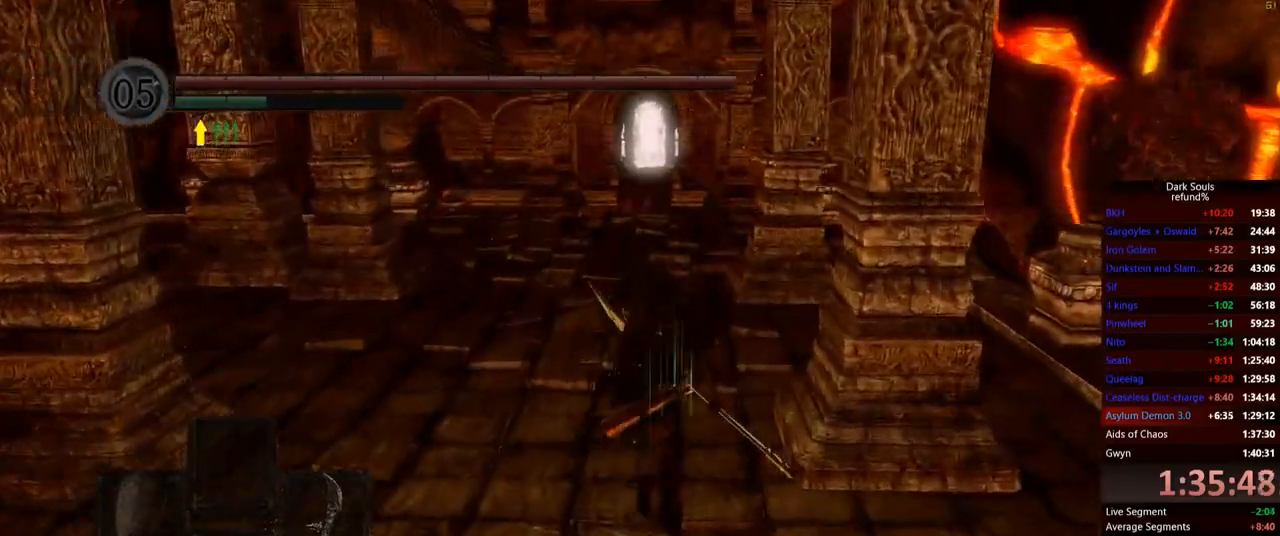
{"buttons": ["B"], "left_stick": "up", "right_stick": "center", "events": []}
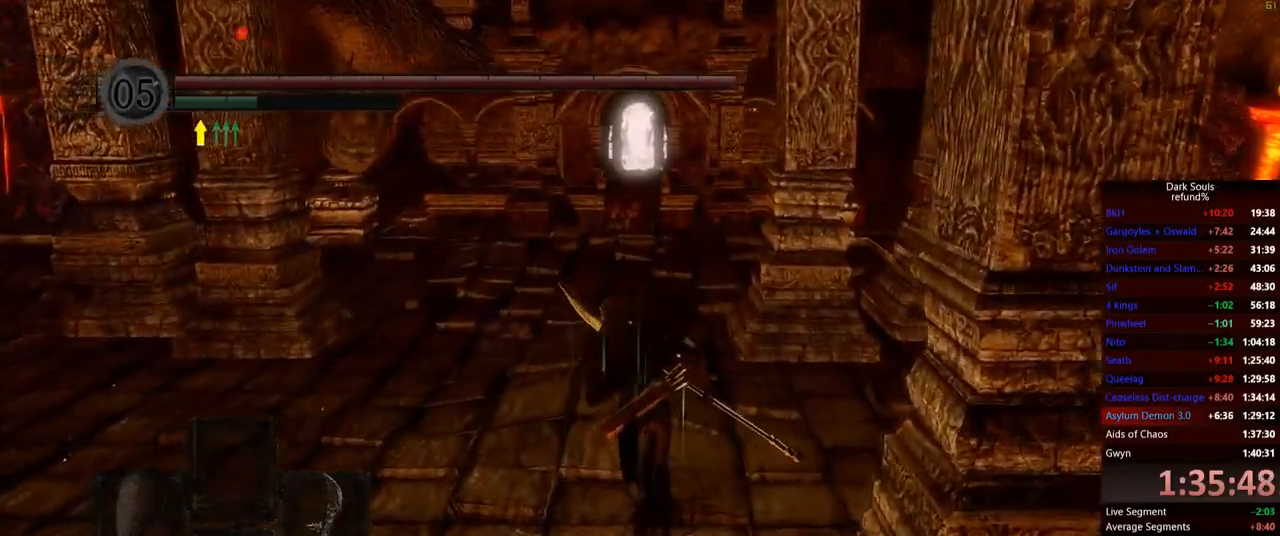
{"buttons": ["B"], "left_stick": "up", "right_stick": "center", "events": []}
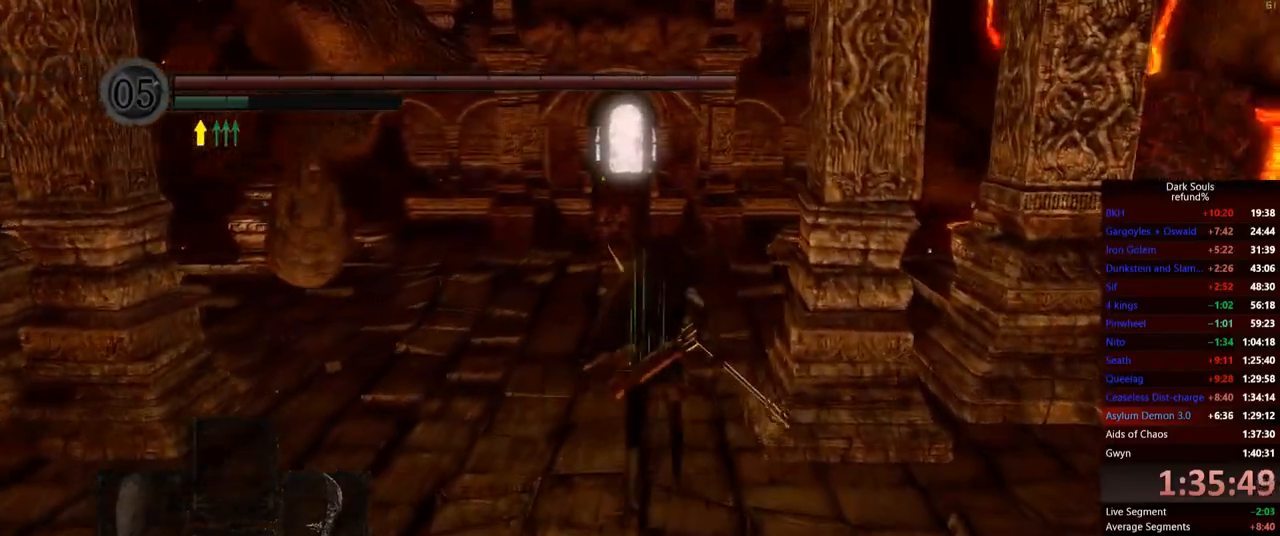
{"buttons": ["B"], "left_stick": "up", "right_stick": "center", "events": []}
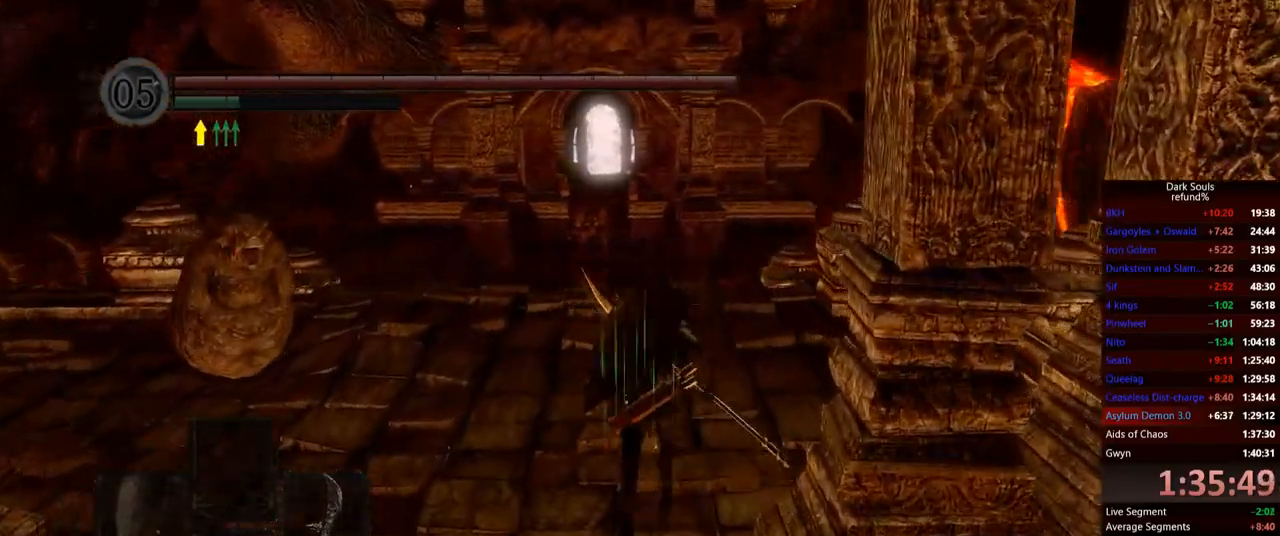
{"buttons": [], "left_stick": "up", "right_stick": "center", "events": [[267, "B", "up"]]}
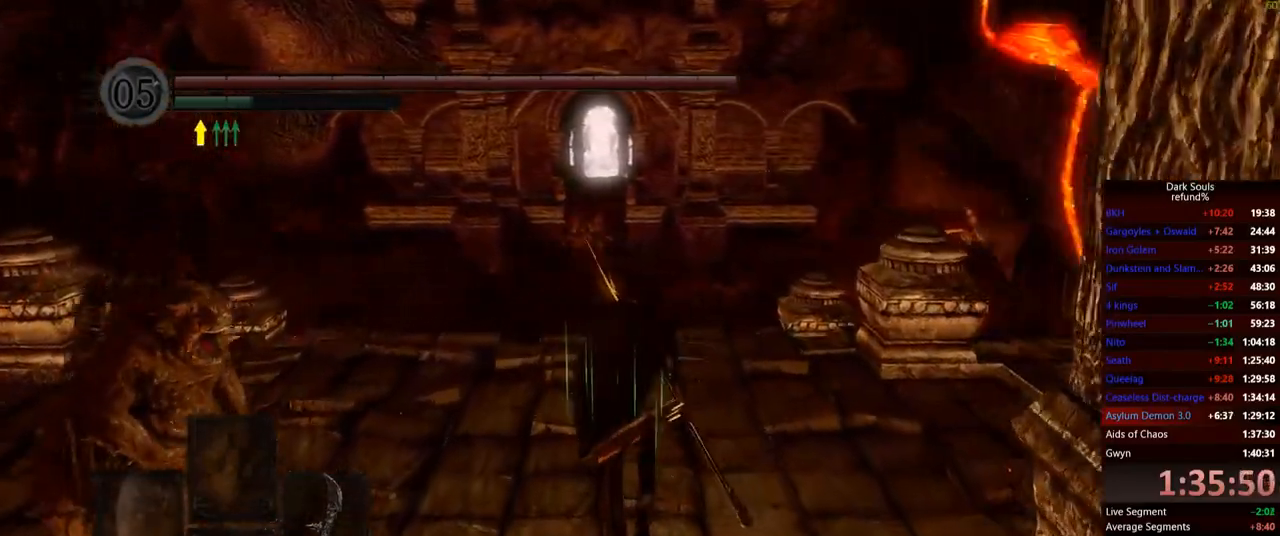
{"buttons": [], "left_stick": "up", "right_stick": "center", "events": []}
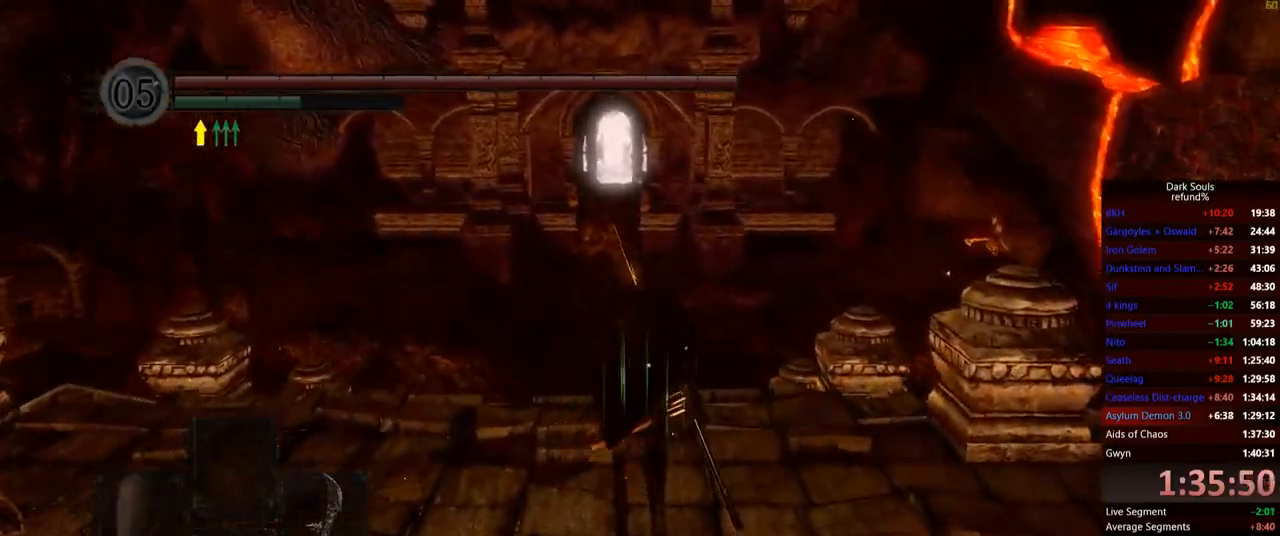
{"buttons": [], "left_stick": "up", "right_stick": "right", "events": [[484, "right_stick", "right"]]}
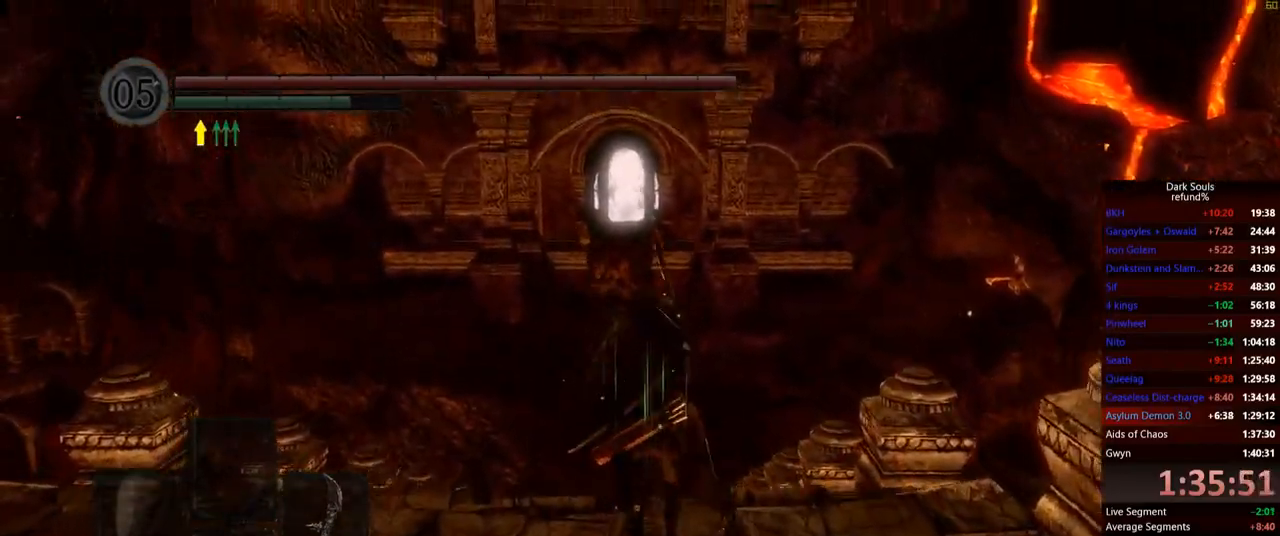
{"buttons": ["B"], "left_stick": "up-left", "right_stick": "center", "events": [[50, "right_stick", "center"], [217, "B", "down"], [500, "left_stick", "up-left"]]}
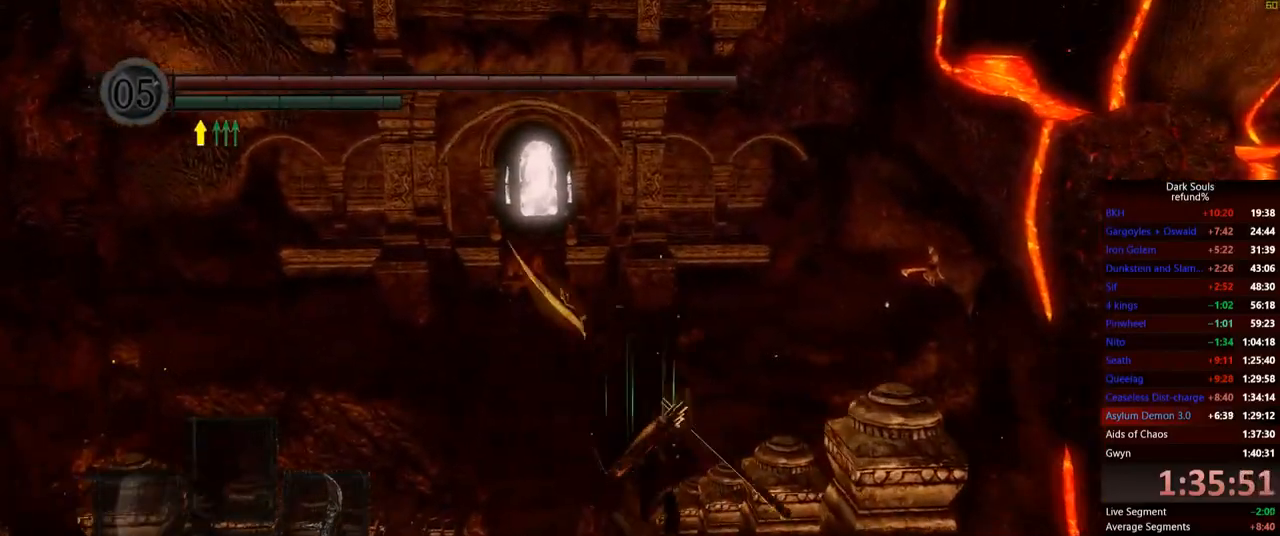
{"buttons": ["B"], "left_stick": "up", "right_stick": "center", "events": [[251, "left_stick", "up"]]}
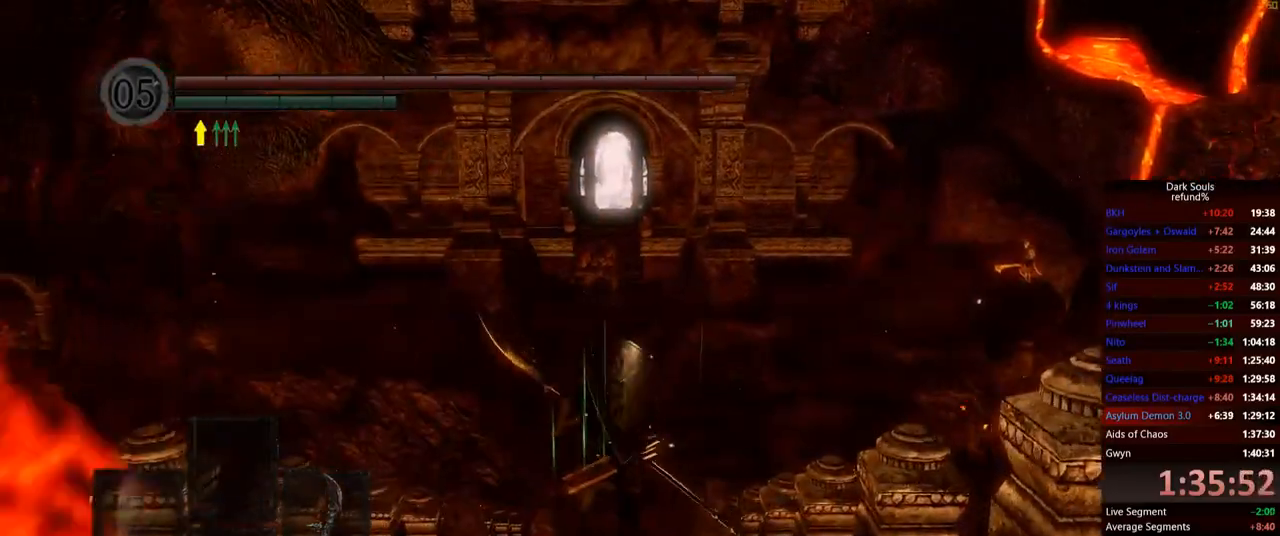
{"buttons": ["B"], "left_stick": "up", "right_stick": "center", "events": []}
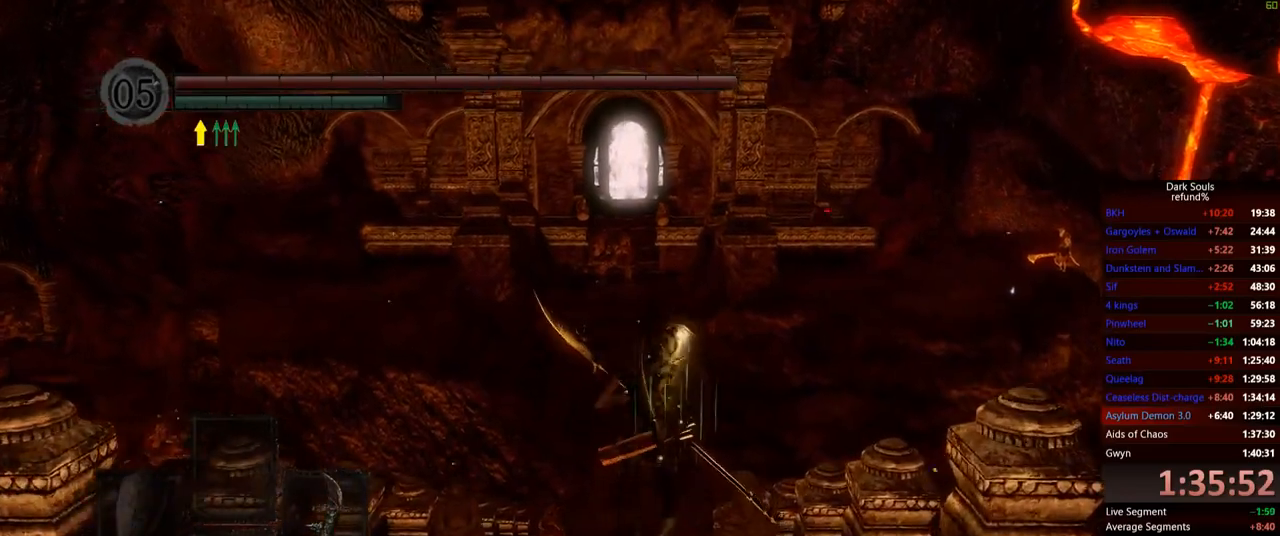
{"buttons": ["B"], "left_stick": "up", "right_stick": "center", "events": []}
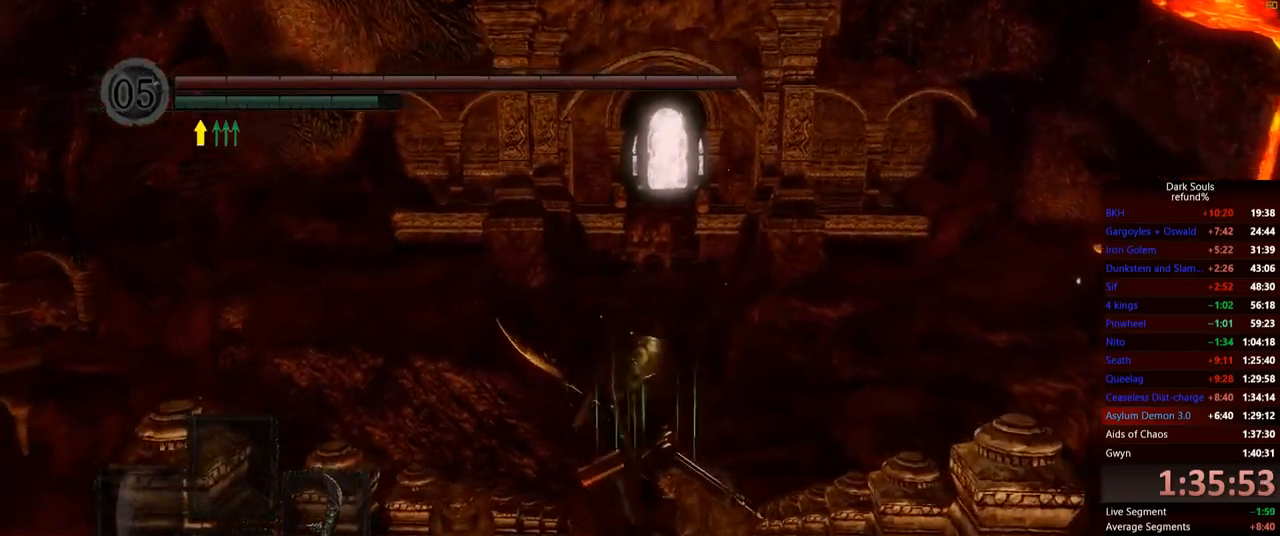
{"buttons": ["B"], "left_stick": "up", "right_stick": "center", "events": []}
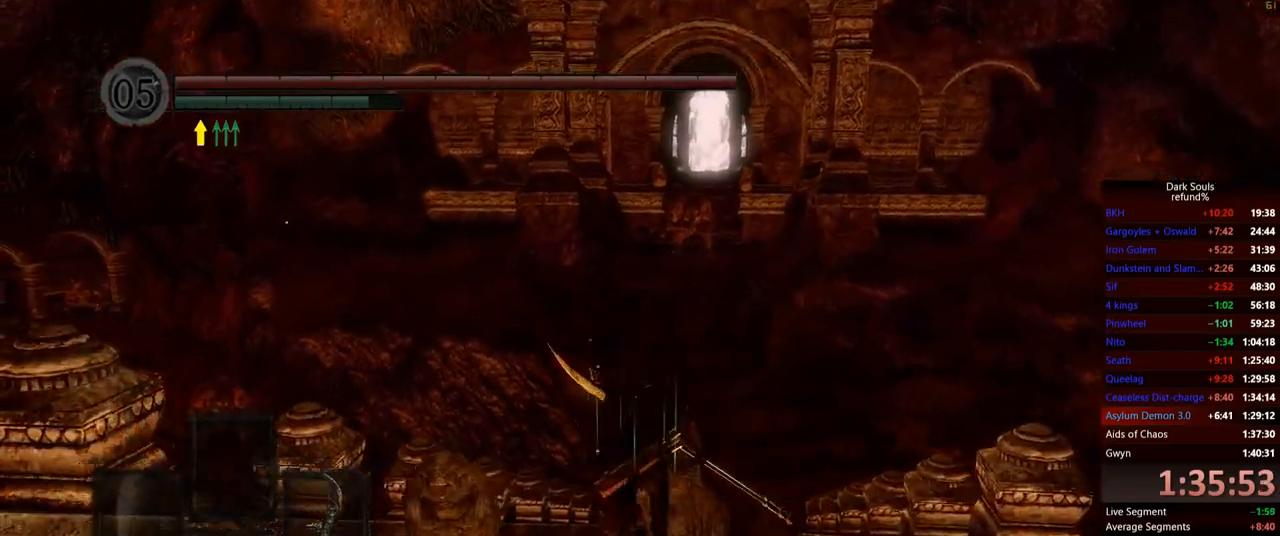
{"buttons": ["B"], "left_stick": "up", "right_stick": "center", "events": [[251, "left_stick", "up-right"], [484, "left_stick", "up"]]}
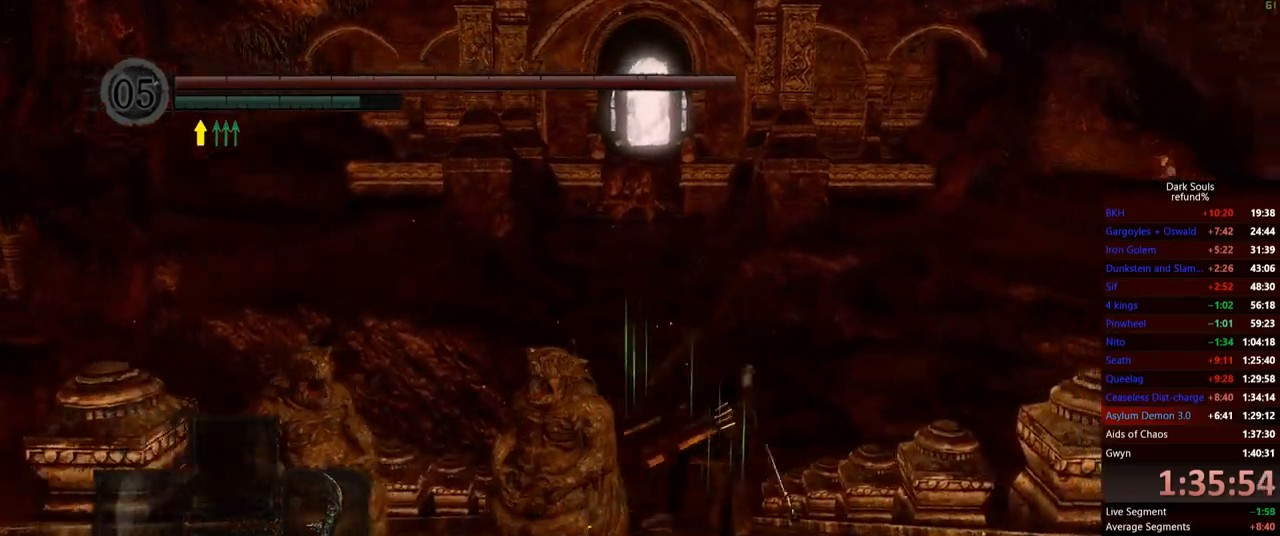
{"buttons": ["B"], "left_stick": "up", "right_stick": "center", "events": []}
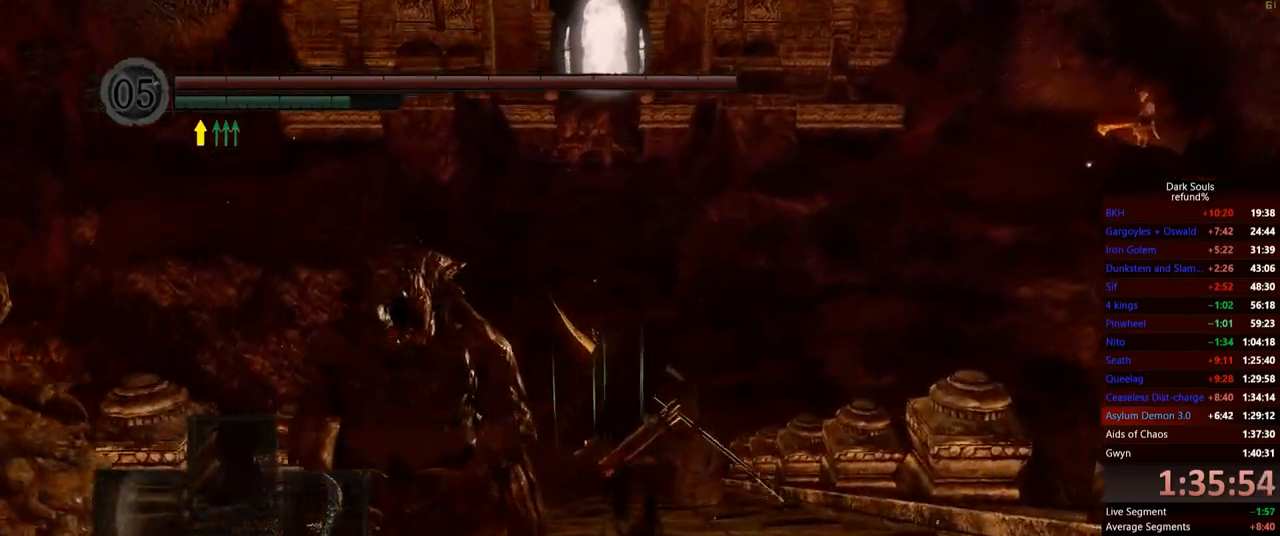
{"buttons": ["B"], "left_stick": "up", "right_stick": "center", "events": []}
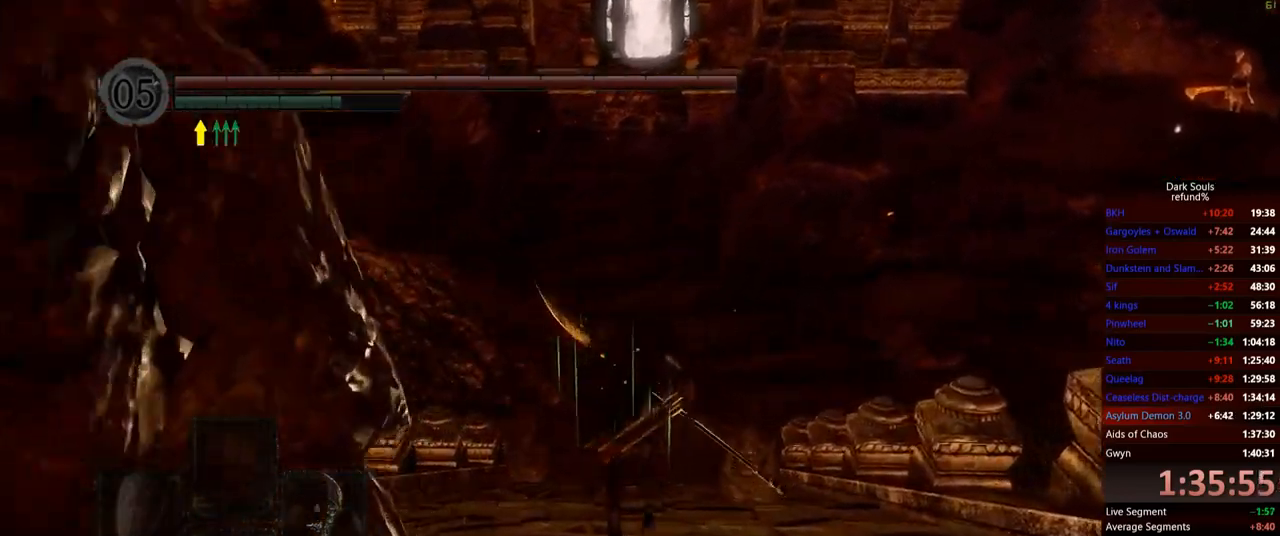
{"buttons": ["B"], "left_stick": "up", "right_stick": "center", "events": [[183, "right_stick", "up"], [250, "right_stick", "center"]]}
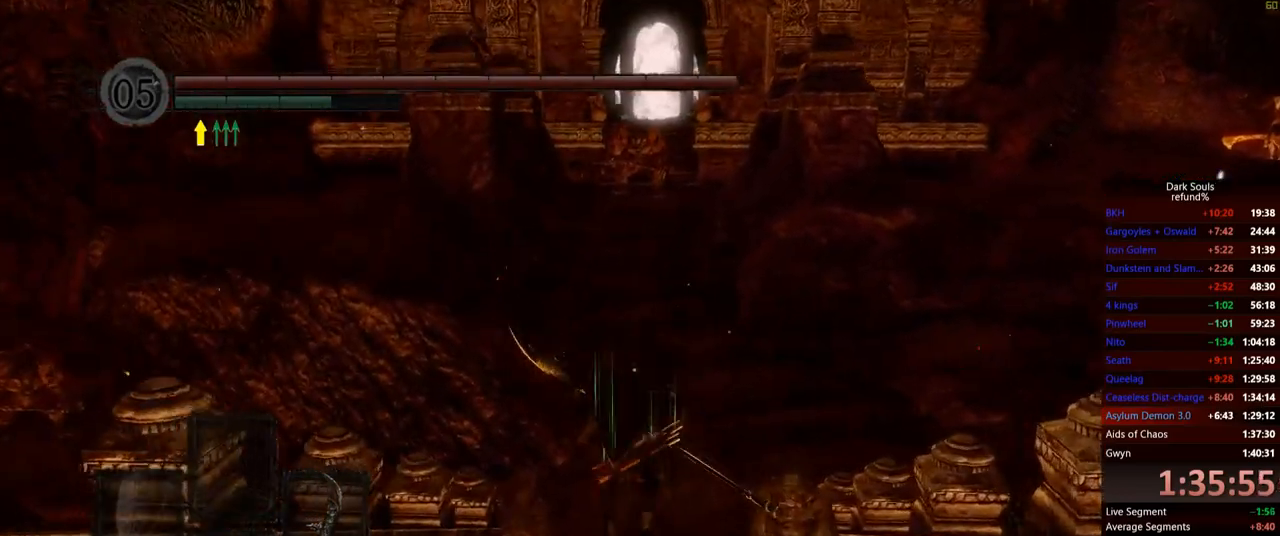
{"buttons": ["B"], "left_stick": "up", "right_stick": "up", "events": [[484, "right_stick", "up"]]}
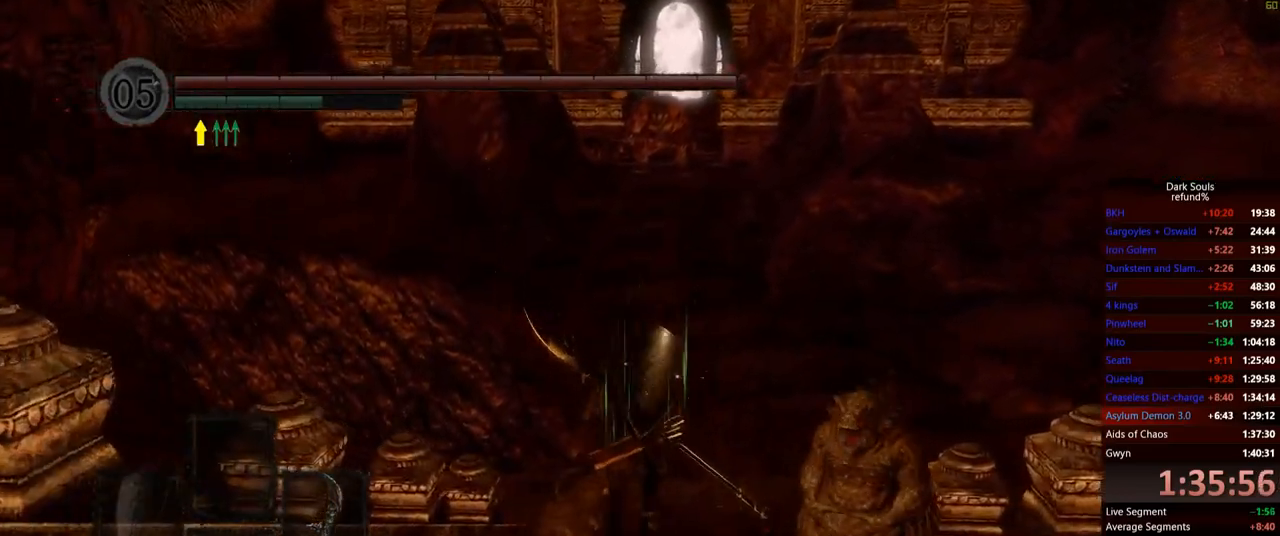
{"buttons": ["B"], "left_stick": "up", "right_stick": "center", "events": [[100, "right_stick", "center"]]}
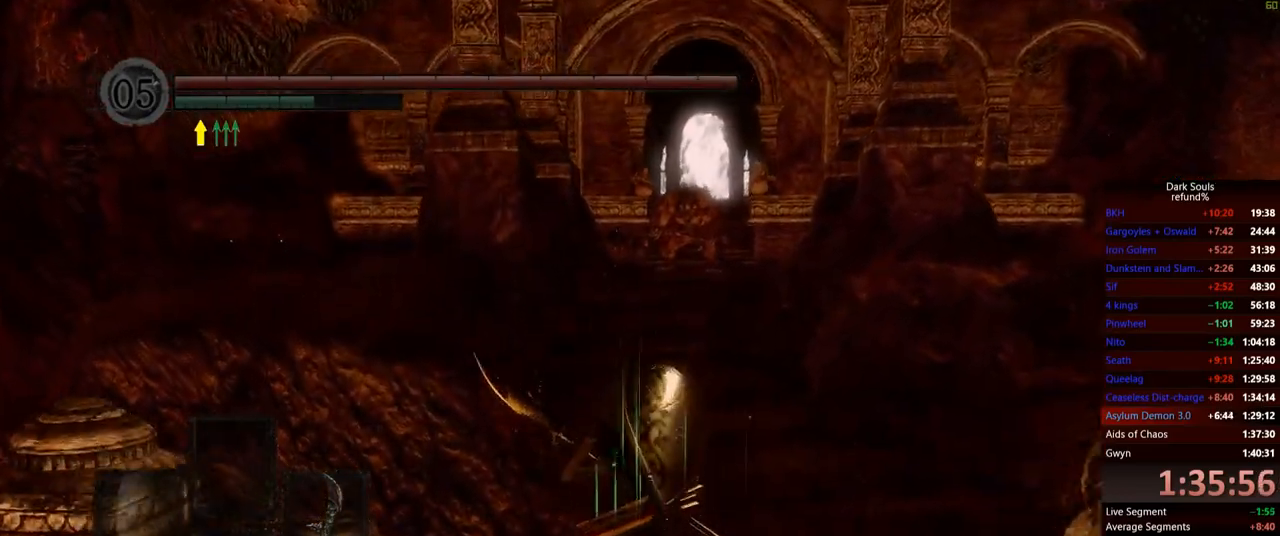
{"buttons": ["B"], "left_stick": "up", "right_stick": "center", "events": []}